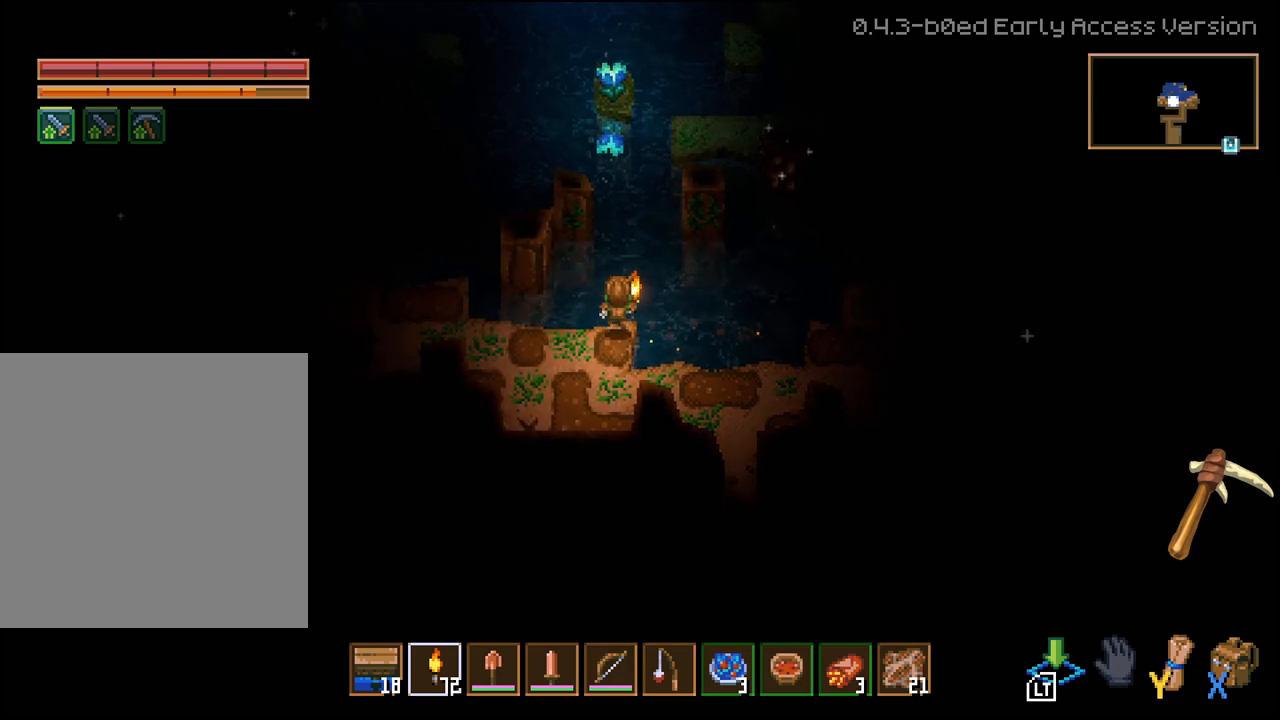
Gameplay with a controller (Xbox layout); each line is a JSON object with the inputs held at the frame after it. "events" lists button and stick changes between this image and that frame as [ms after this image, input, new state], when the widget could be followed in between.
{"buttons": [], "left_stick": "up-left", "right_stick": "center", "events": [[50, "L2", "down"], [250, "L2", "up"], [267, "L3", "up"], [283, "left_stick", "up-left"]]}
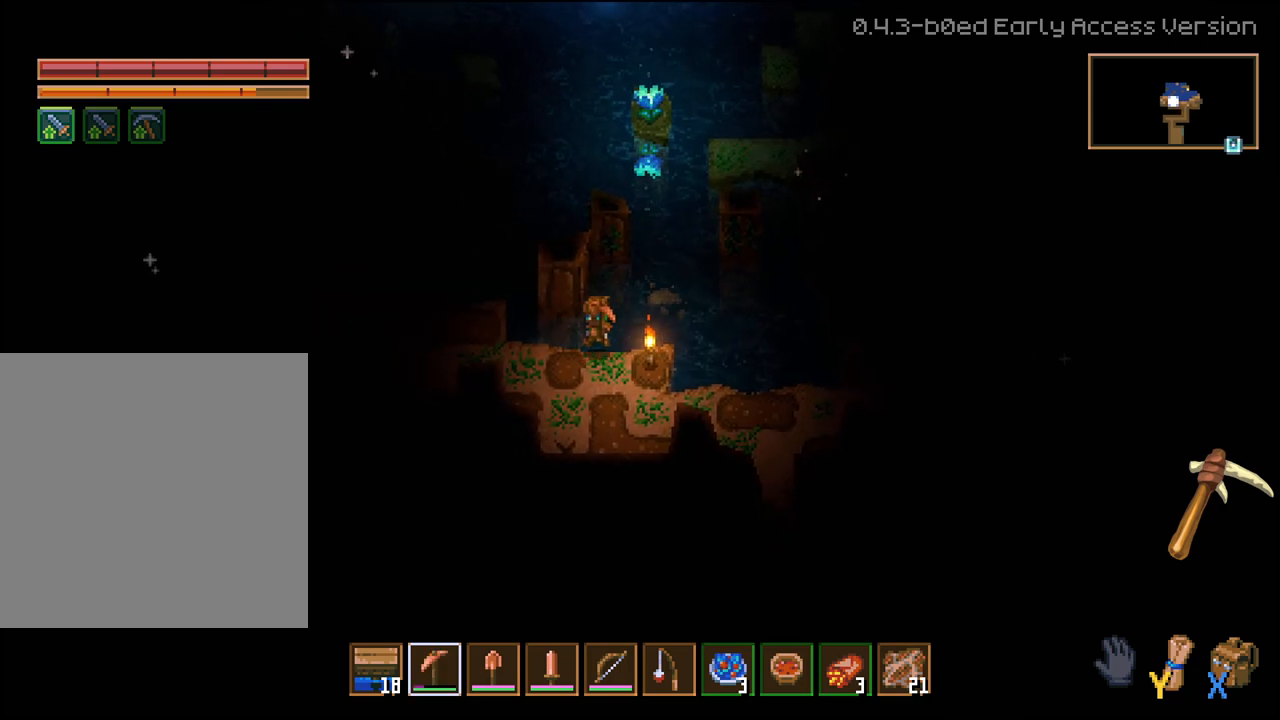
{"buttons": ["L3"], "left_stick": "up", "right_stick": "center", "events": [[150, "L3", "down"], [433, "left_stick", "up"]]}
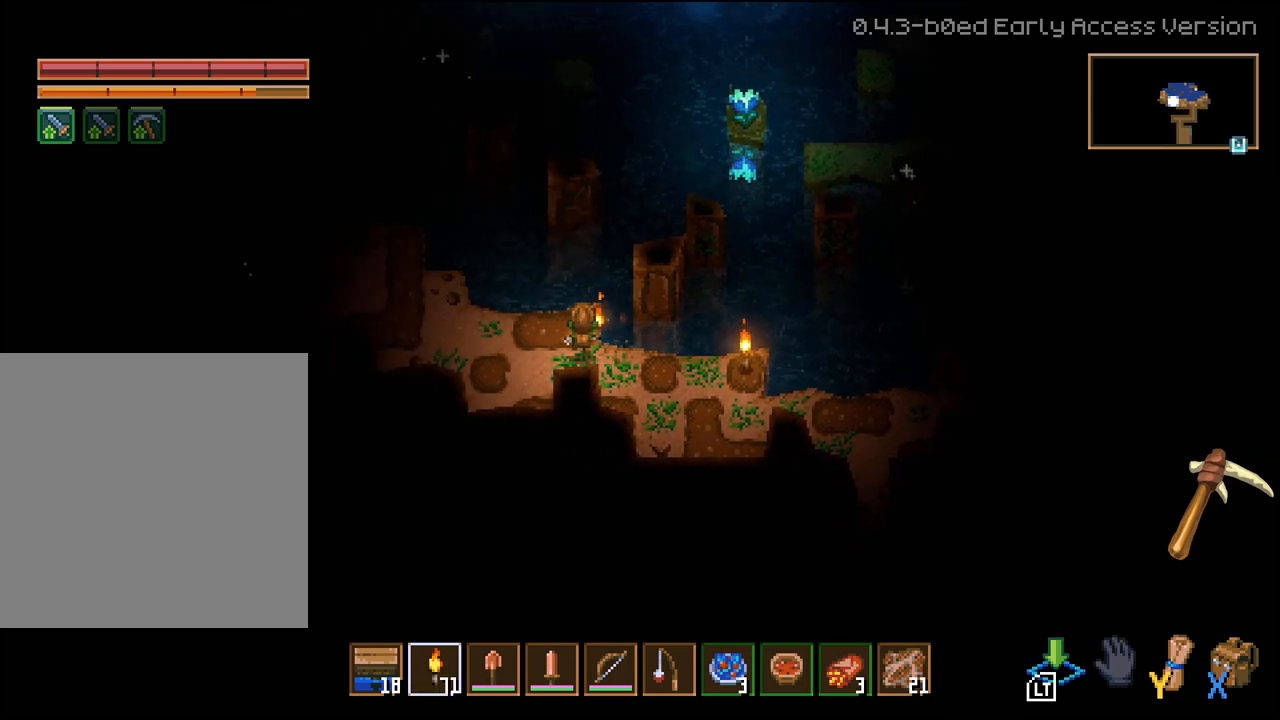
{"buttons": ["L3"], "left_stick": "up", "right_stick": "center", "events": [[283, "L2", "down"], [467, "L2", "up"]]}
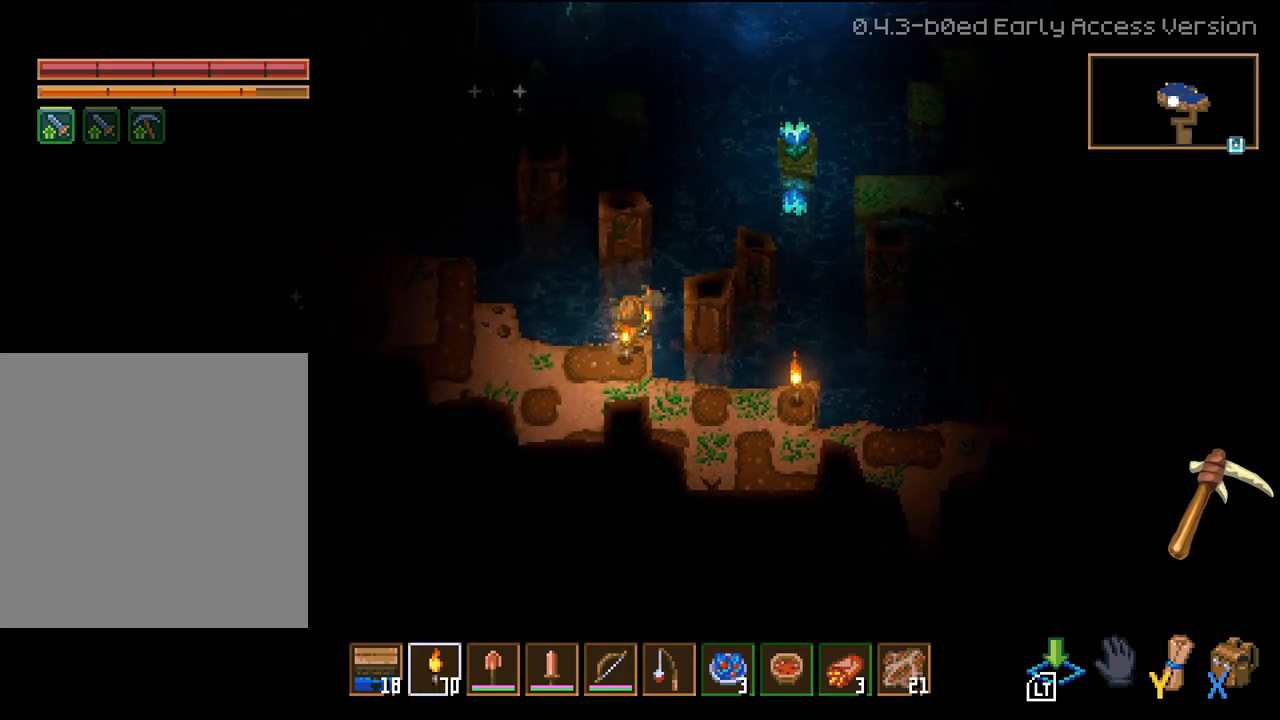
{"buttons": ["L3"], "left_stick": "up-left", "right_stick": "center", "events": [[17, "L3", "up"], [17, "left_stick", "up-left"], [217, "L3", "down"]]}
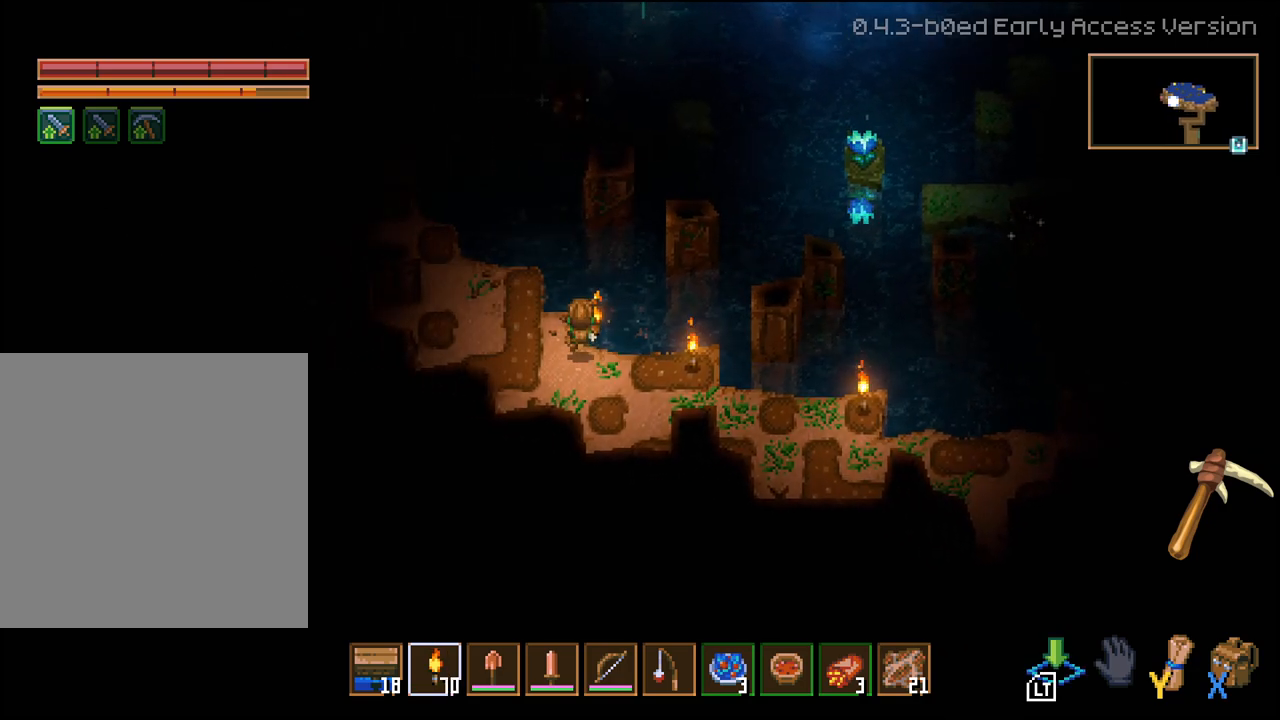
{"buttons": ["L3"], "left_stick": "up-right", "right_stick": "center", "events": [[317, "left_stick", "up"], [467, "left_stick", "up-right"]]}
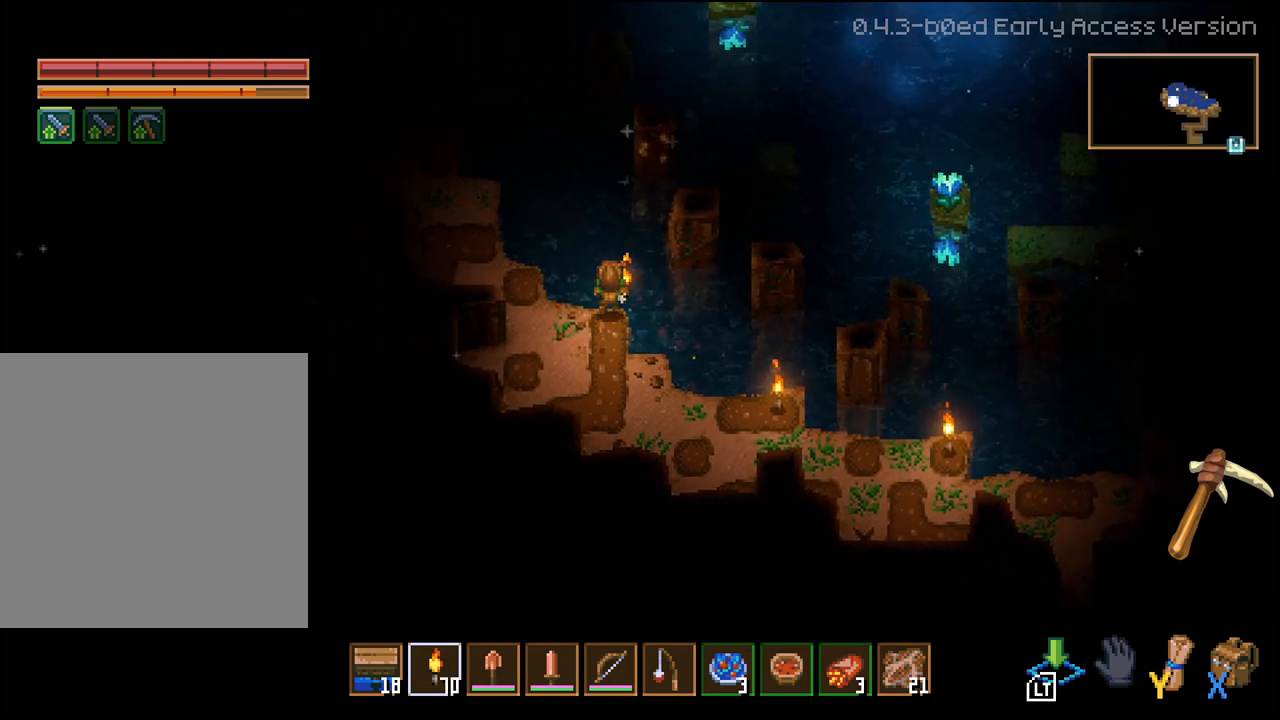
{"buttons": [], "left_stick": "down-left", "right_stick": "center", "events": [[67, "L2", "down"], [267, "L2", "up"], [300, "L3", "up"], [350, "left_stick", "up-left"], [417, "left_stick", "down-left"]]}
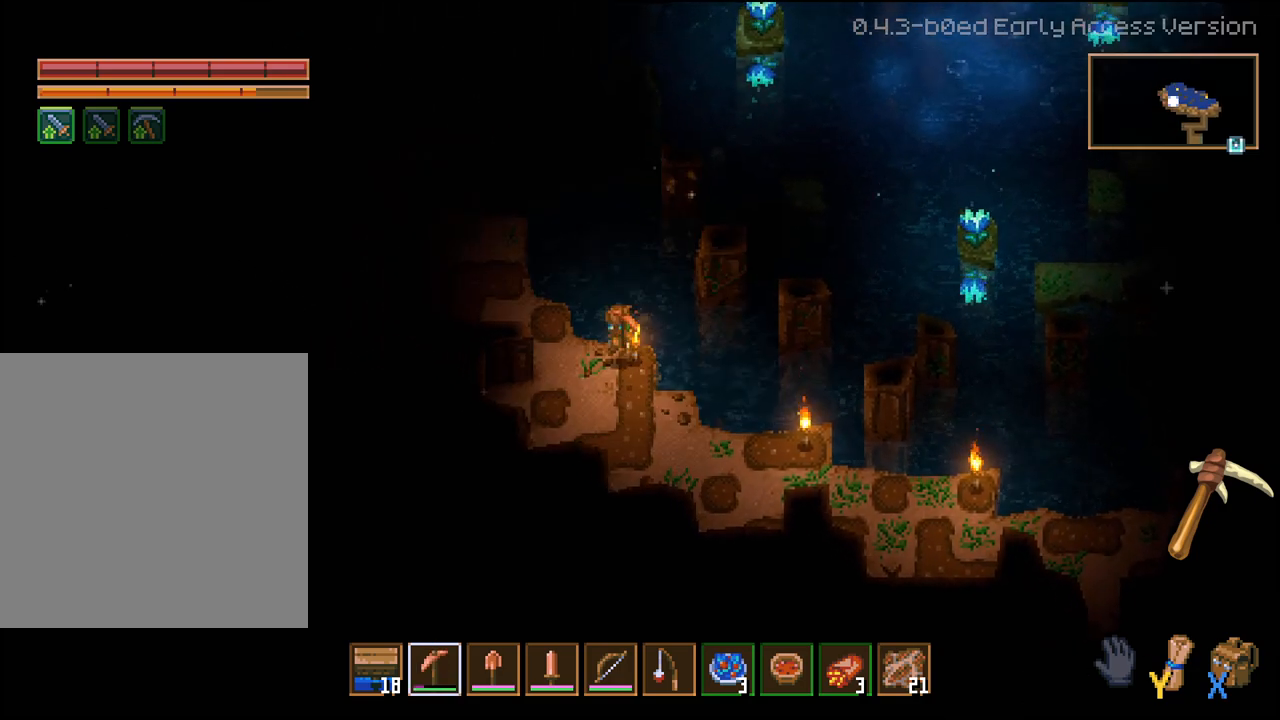
{"buttons": [], "left_stick": "down-left", "right_stick": "center", "events": []}
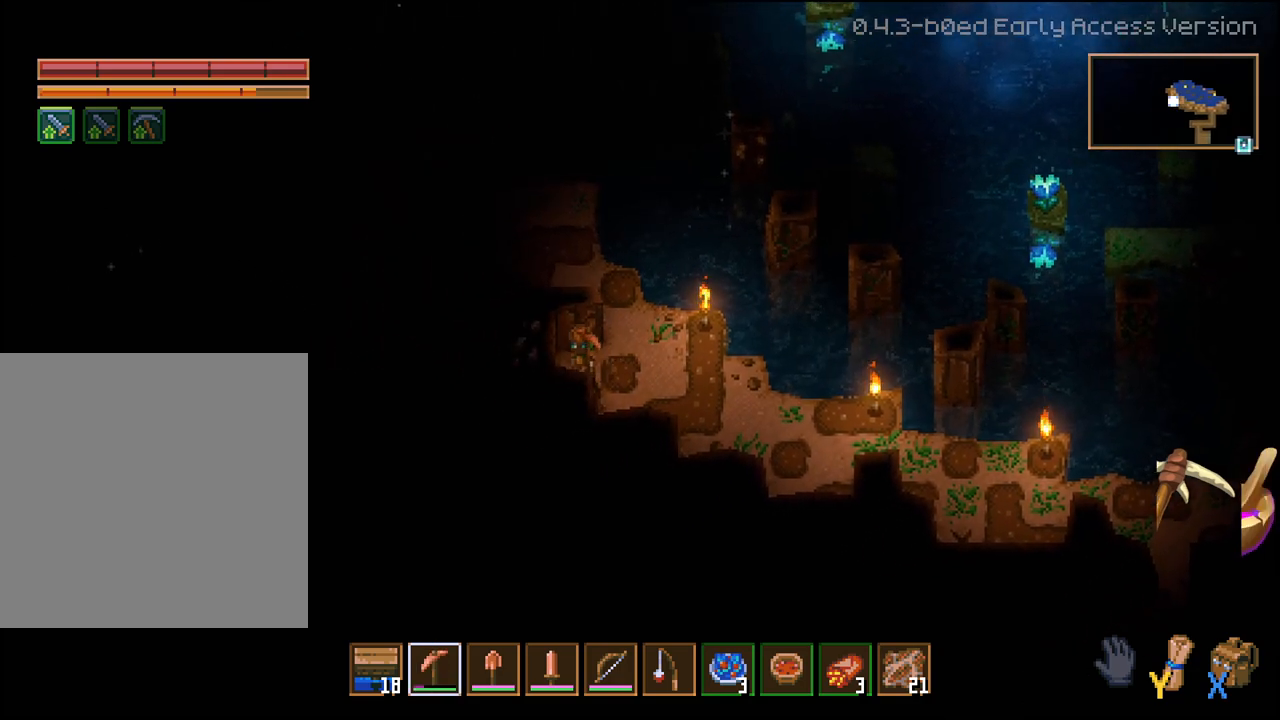
{"buttons": ["R2"], "left_stick": "left", "right_stick": "center", "events": [[33, "left_stick", "left"], [67, "R2", "down"]]}
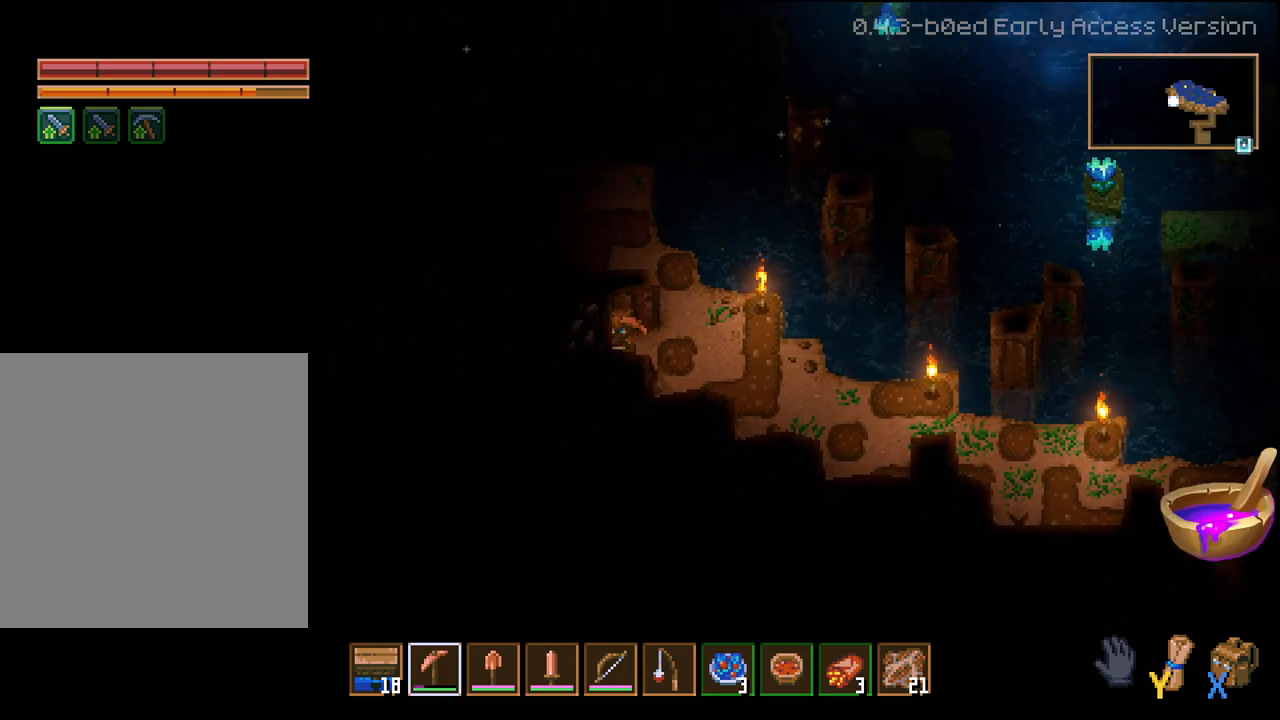
{"buttons": [], "left_stick": "right", "right_stick": "center", "events": [[383, "R2", "up"], [400, "left_stick", "right"]]}
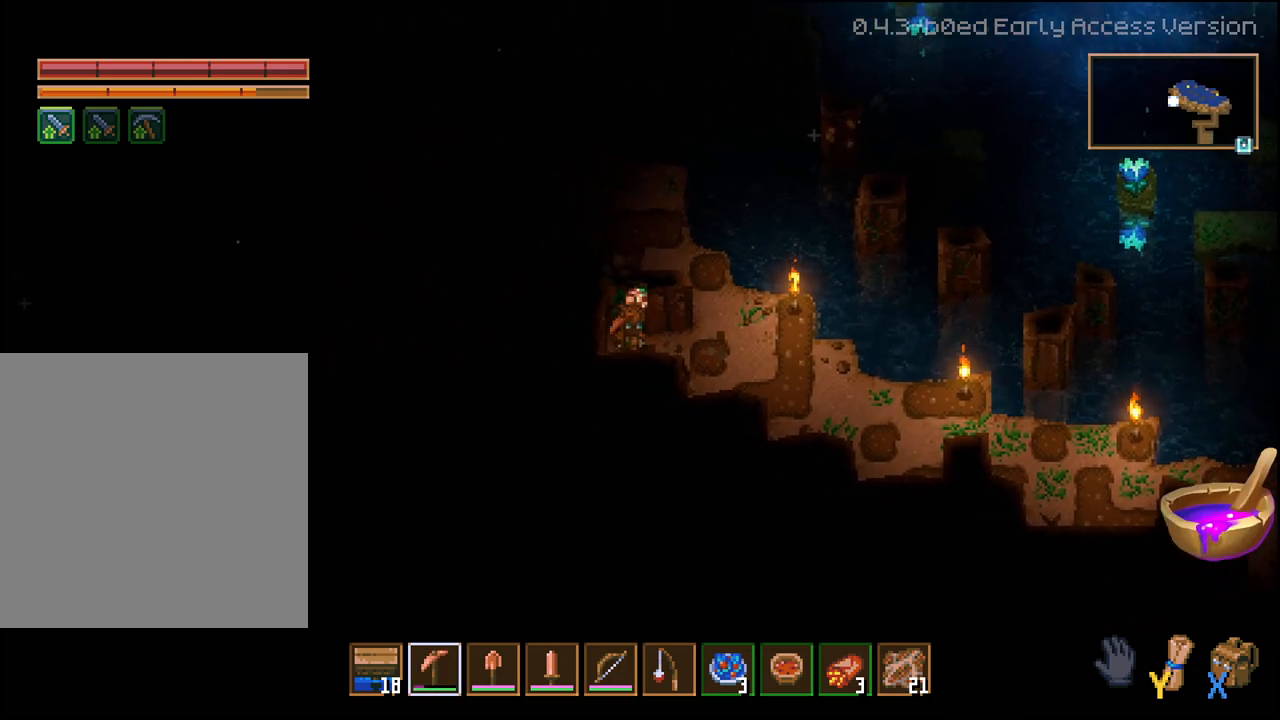
{"buttons": [], "left_stick": "up-left", "right_stick": "center", "events": [[200, "left_stick", "up-right"], [483, "left_stick", "up-left"]]}
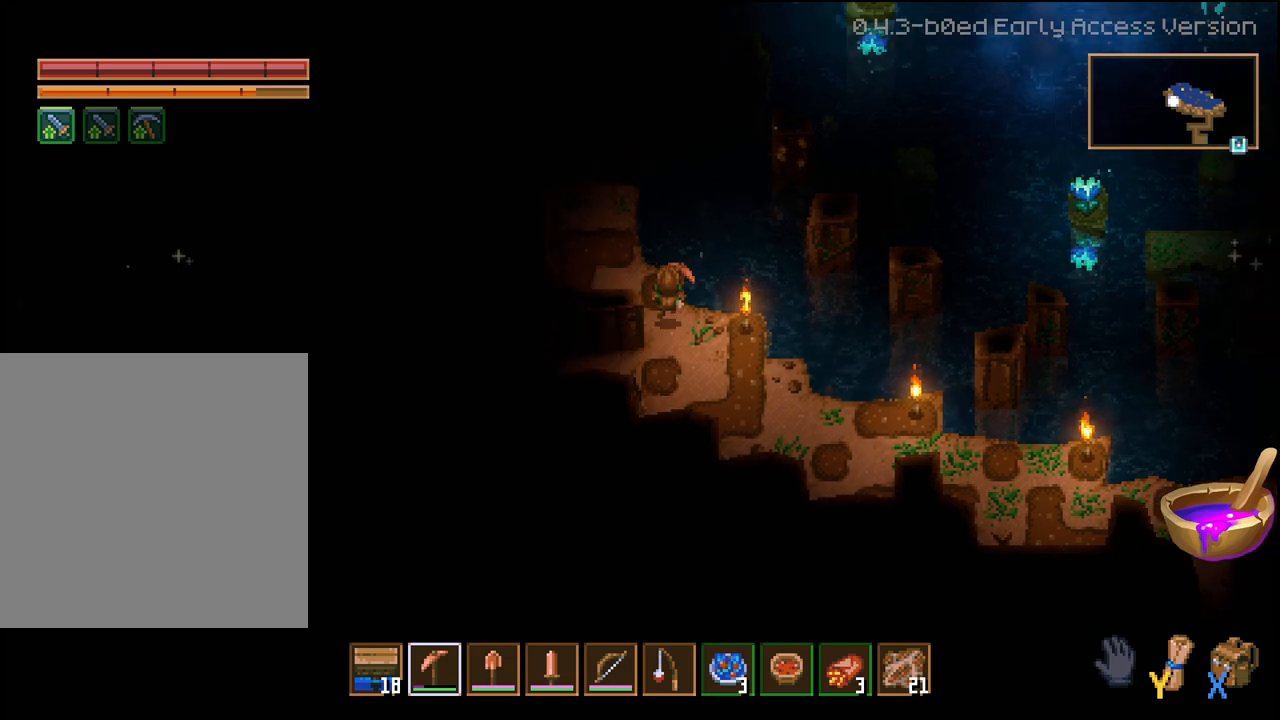
{"buttons": [], "left_stick": "up", "right_stick": "center", "events": [[483, "left_stick", "up"]]}
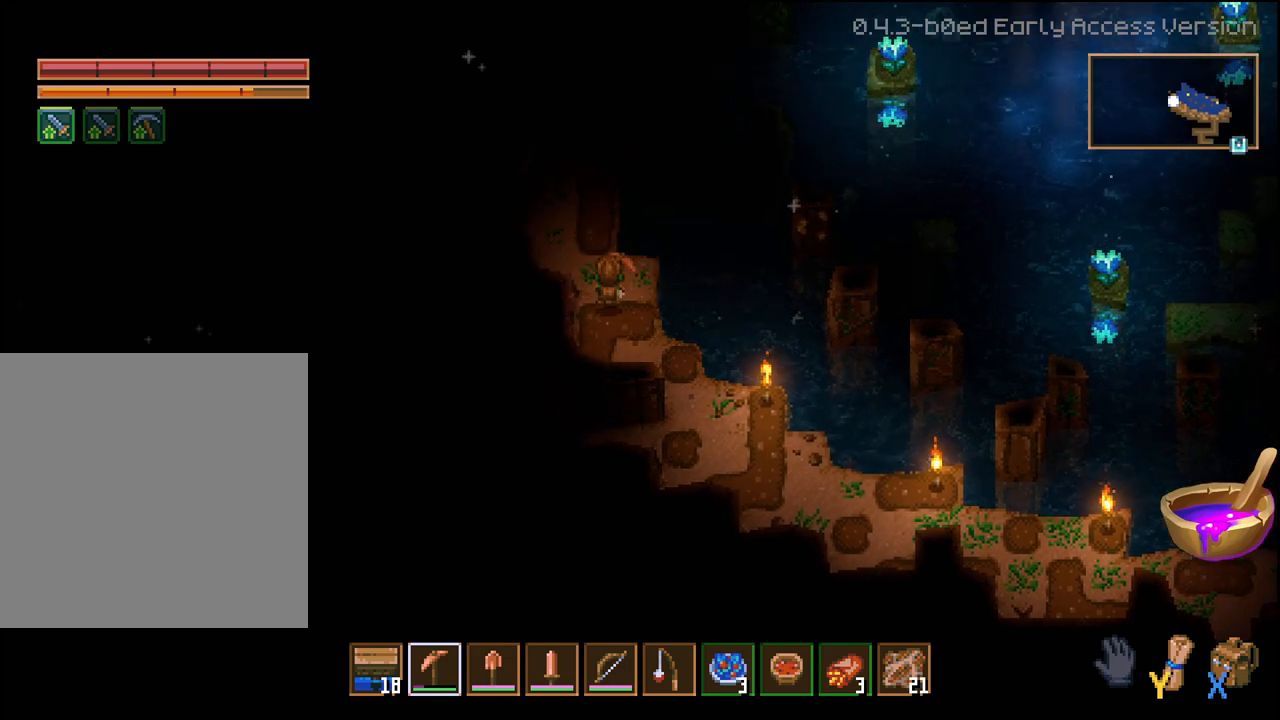
{"buttons": ["L3"], "left_stick": "up-right", "right_stick": "center", "events": [[400, "left_stick", "up-right"], [433, "L3", "down"]]}
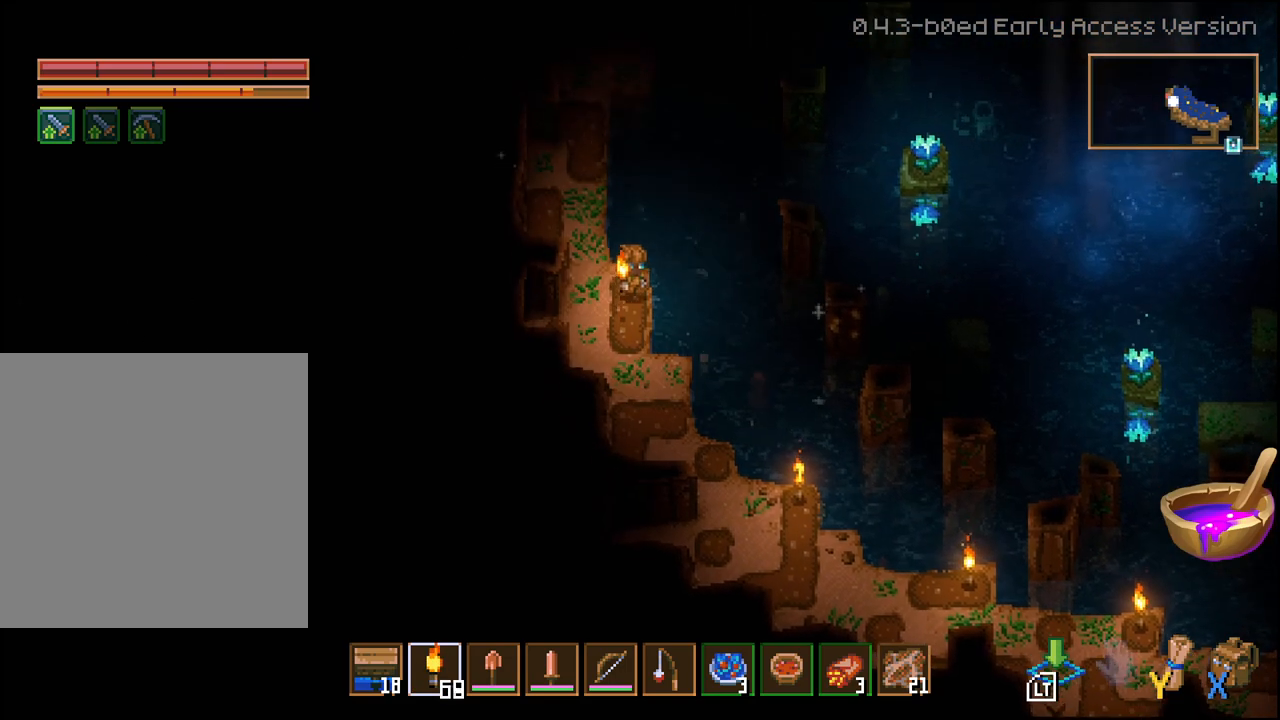
{"buttons": ["L2"], "left_stick": "up-right", "right_stick": "center", "events": [[317, "L2", "down"], [500, "L3", "up"]]}
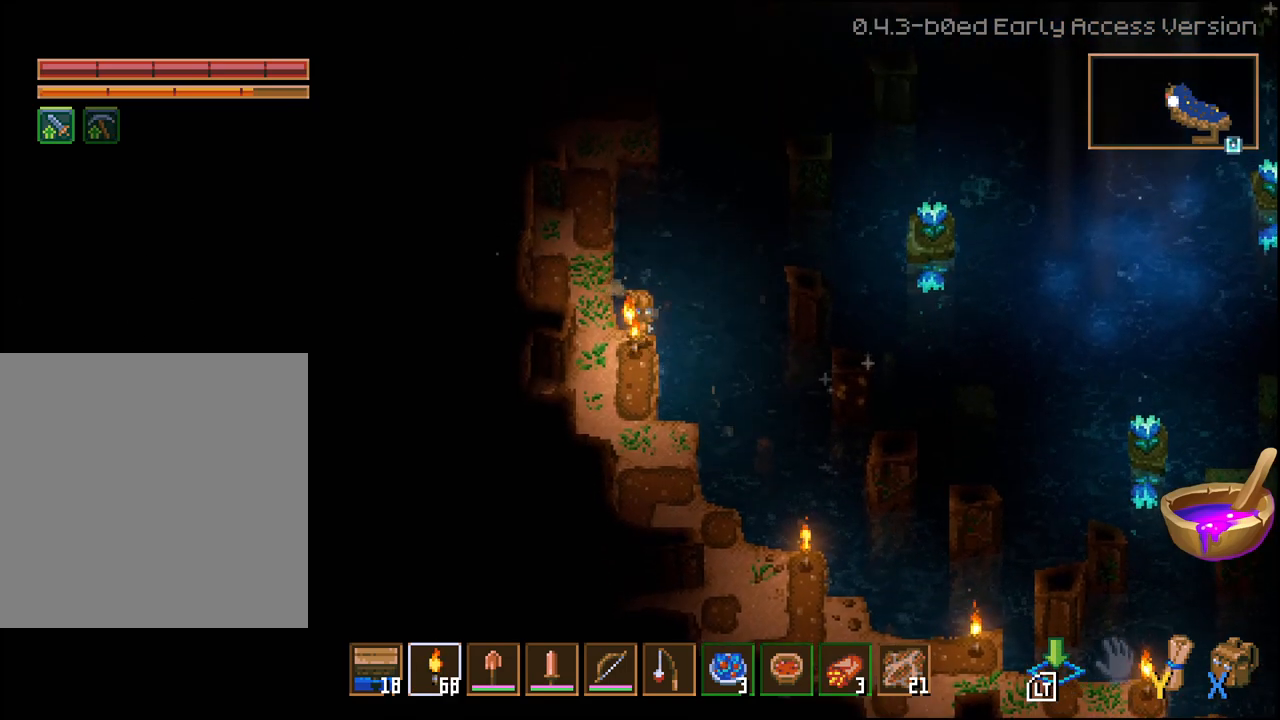
{"buttons": [], "left_stick": "up", "right_stick": "center", "events": [[17, "L2", "up"], [67, "left_stick", "up"]]}
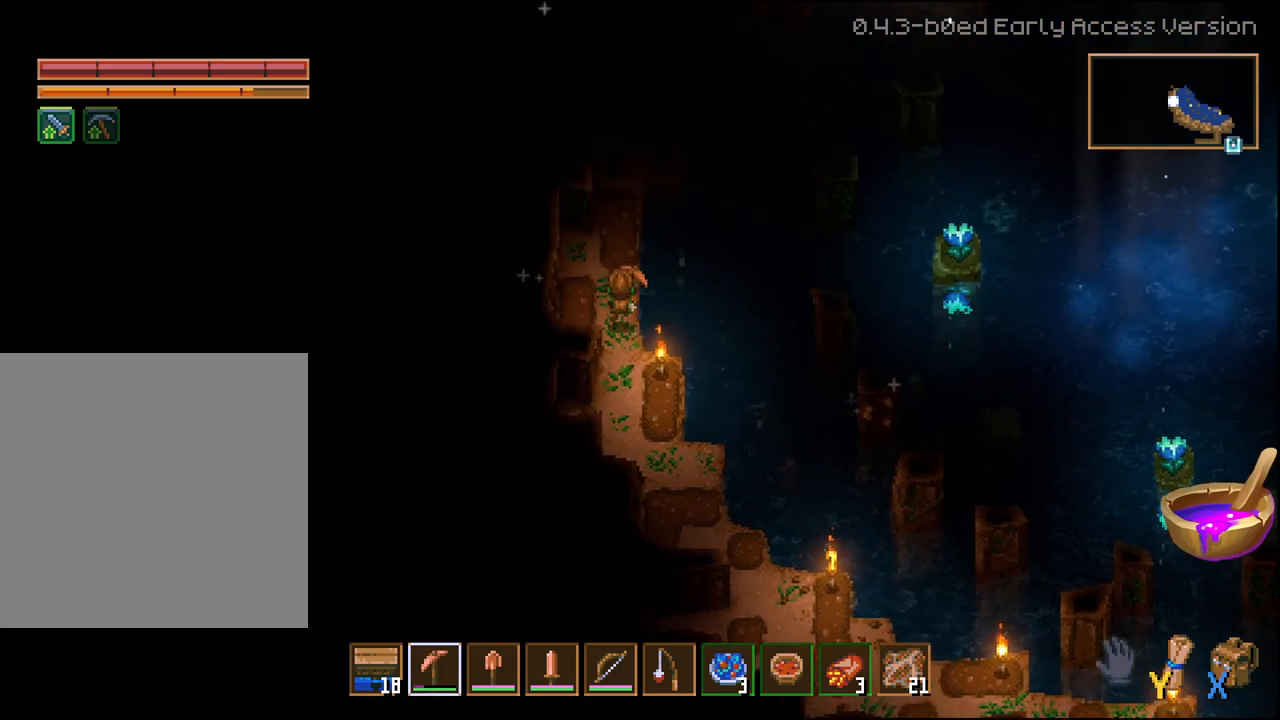
{"buttons": [], "left_stick": "down-right", "right_stick": "center", "events": [[17, "left_stick", "up-right"], [133, "left_stick", "right"], [233, "left_stick", "down-right"]]}
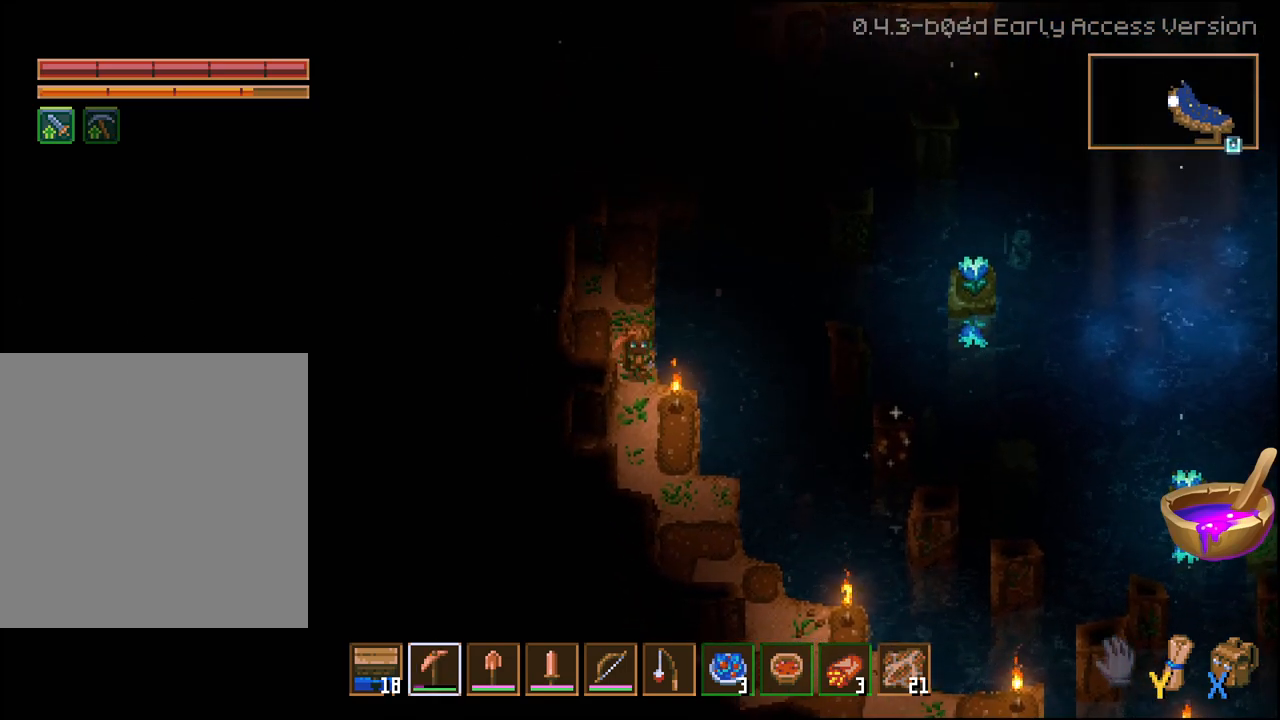
{"buttons": [], "left_stick": "right", "right_stick": "center", "events": [[283, "left_stick", "right"]]}
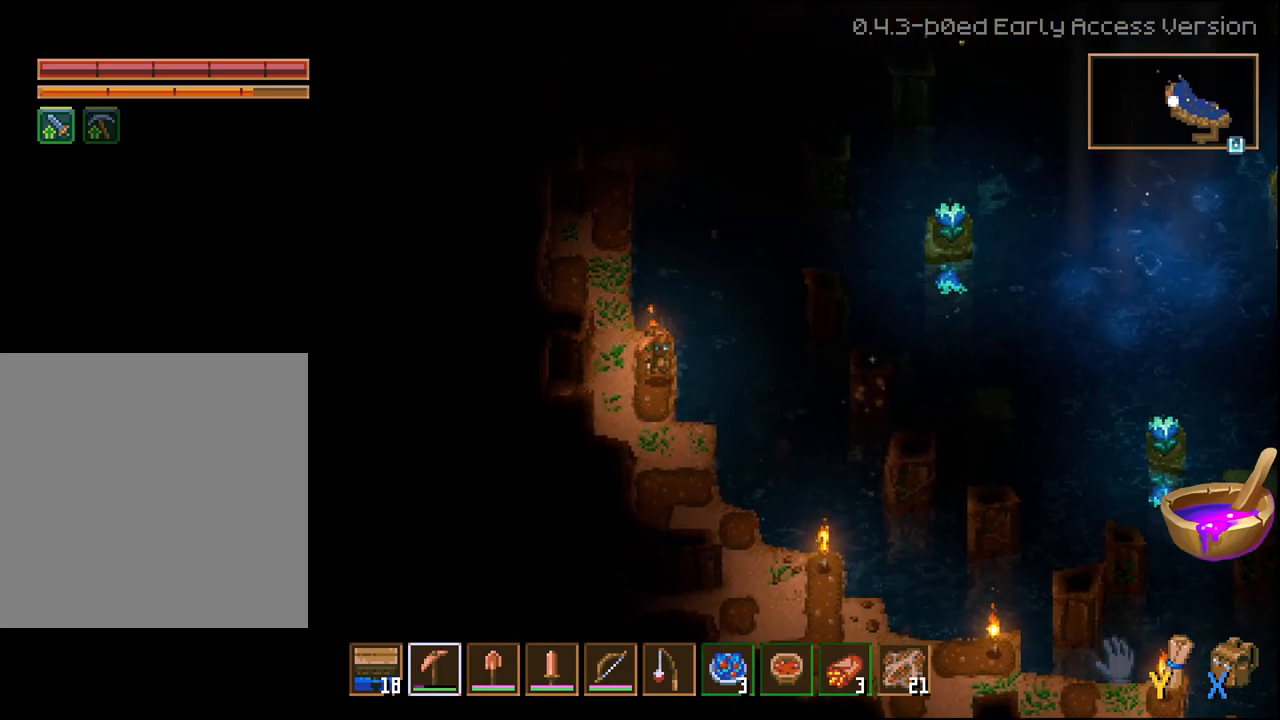
{"buttons": [], "left_stick": "down-right", "right_stick": "center", "events": [[200, "left_stick", "down-right"]]}
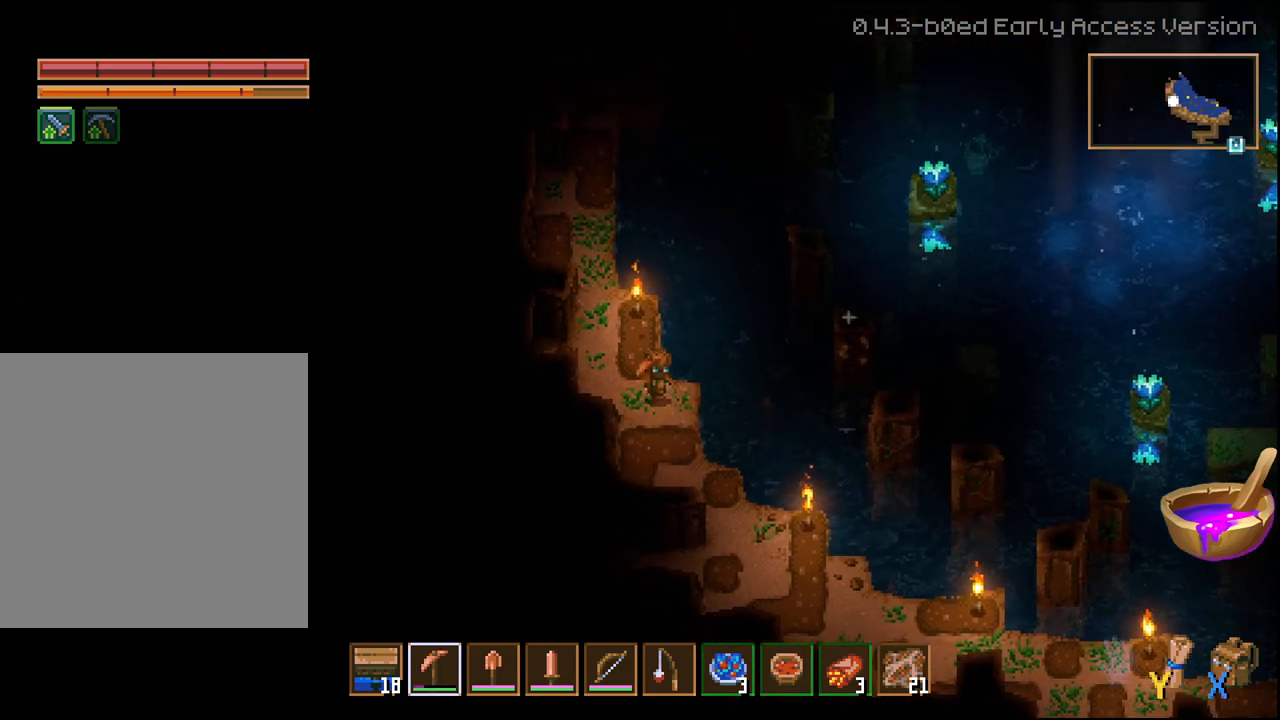
{"buttons": [], "left_stick": "down-right", "right_stick": "center", "events": []}
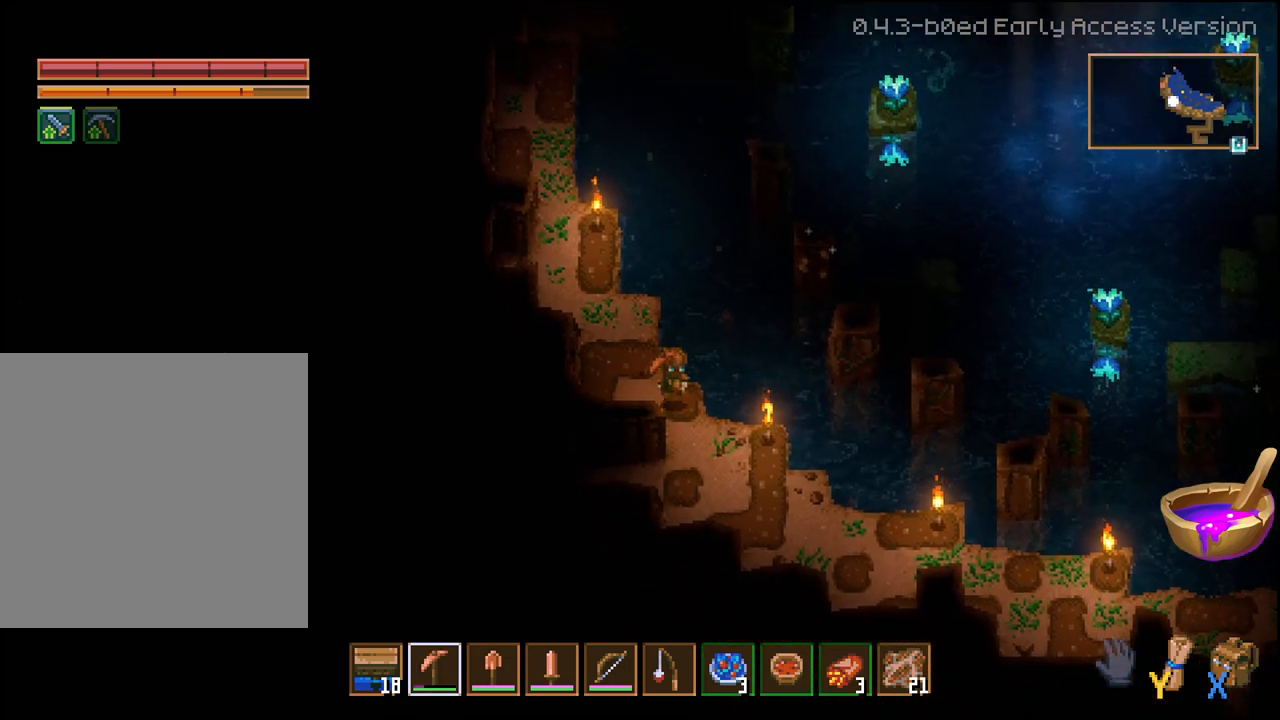
{"buttons": [], "left_stick": "right", "right_stick": "center", "events": [[100, "left_stick", "right"]]}
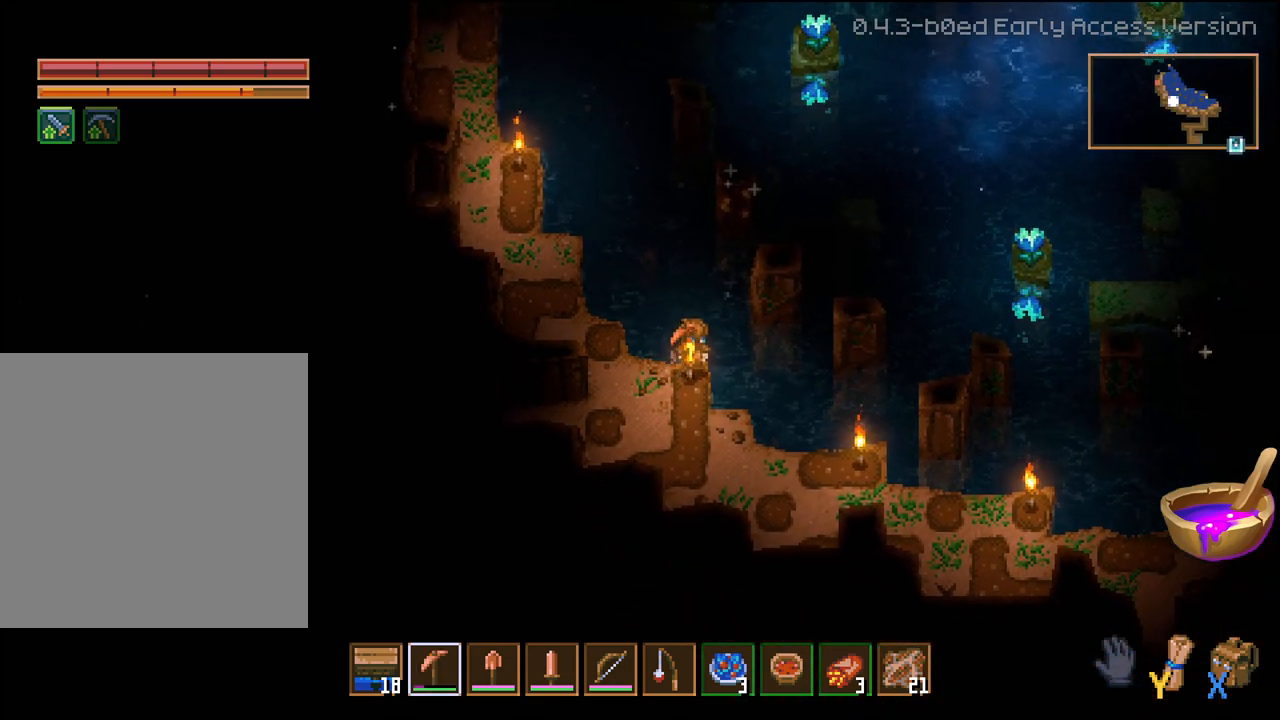
{"buttons": [], "left_stick": "center", "right_stick": "center", "events": [[400, "left_stick", "center"]]}
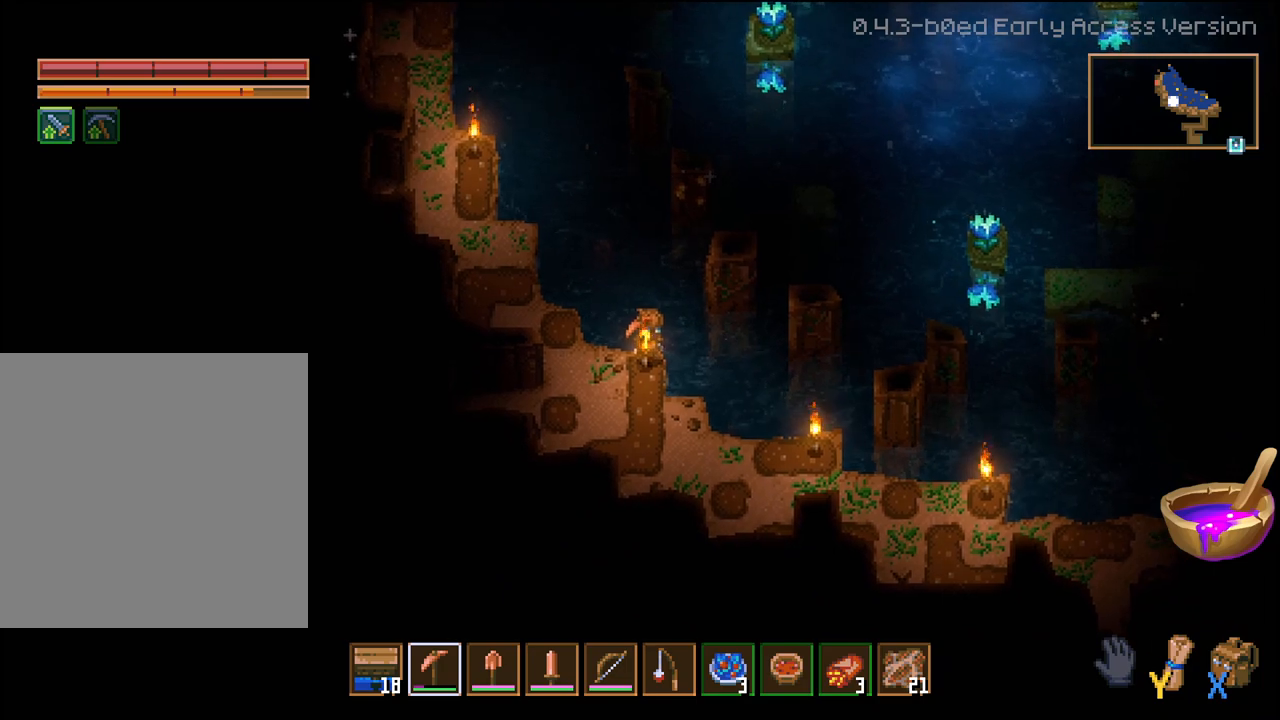
{"buttons": [], "left_stick": "up-left", "right_stick": "center", "events": [[167, "left_stick", "up-left"]]}
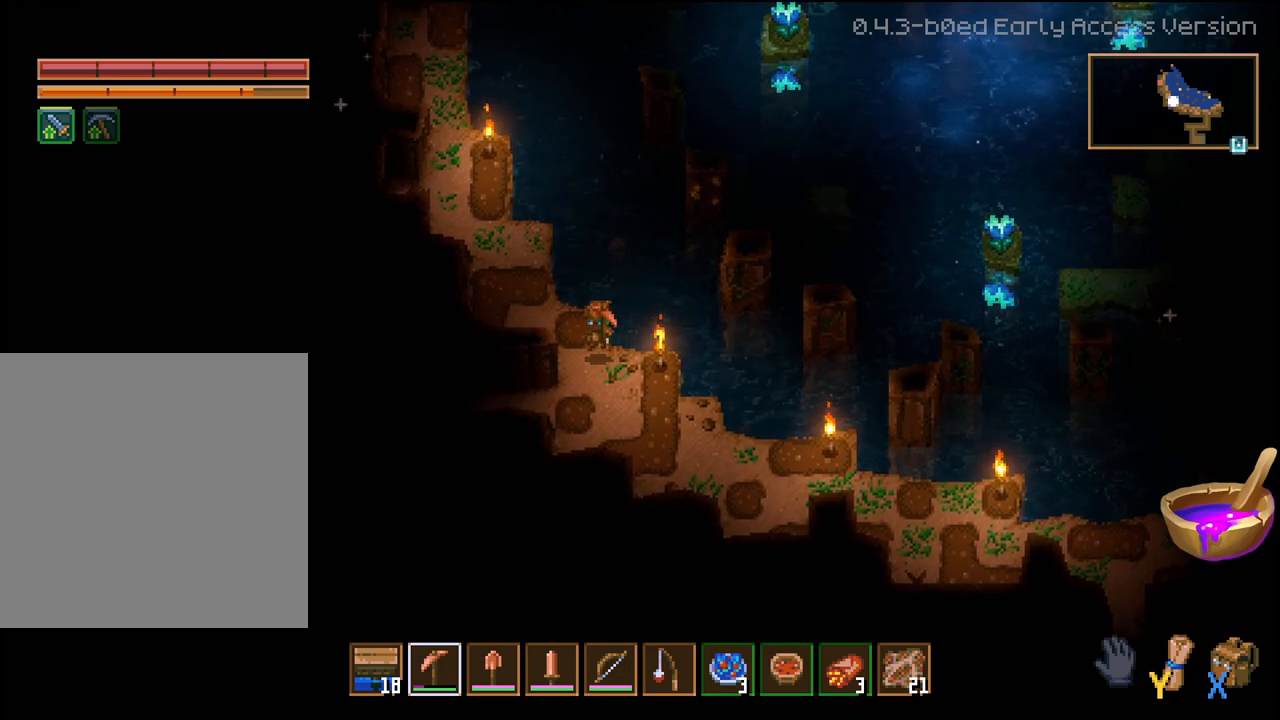
{"buttons": [], "left_stick": "up-left", "right_stick": "center", "events": []}
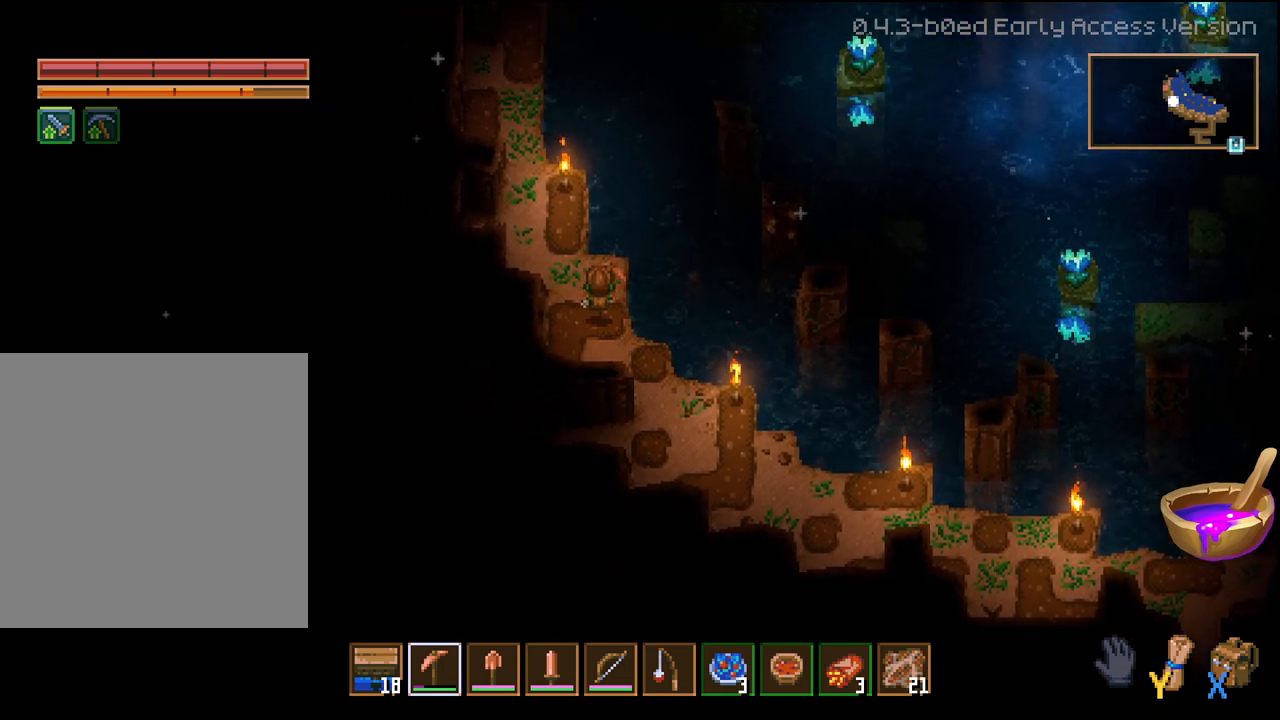
{"buttons": [], "left_stick": "up-left", "right_stick": "center", "events": []}
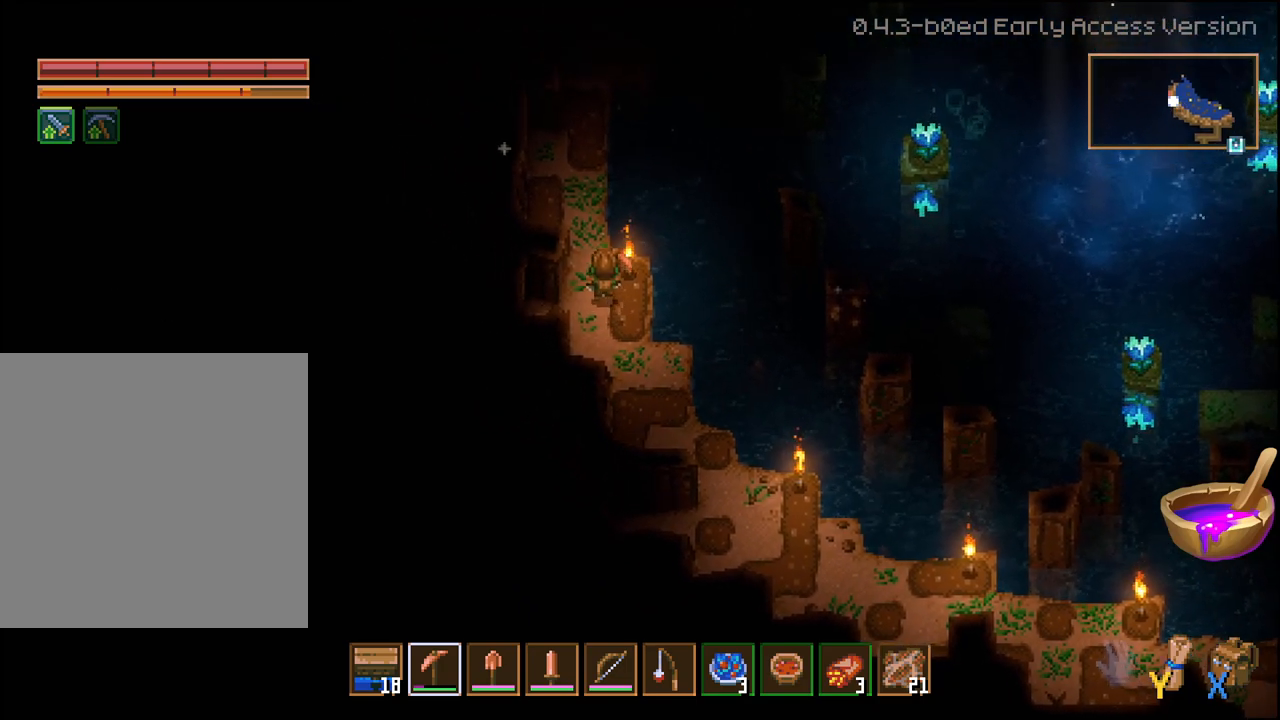
{"buttons": [], "left_stick": "up", "right_stick": "center", "events": [[317, "left_stick", "up"]]}
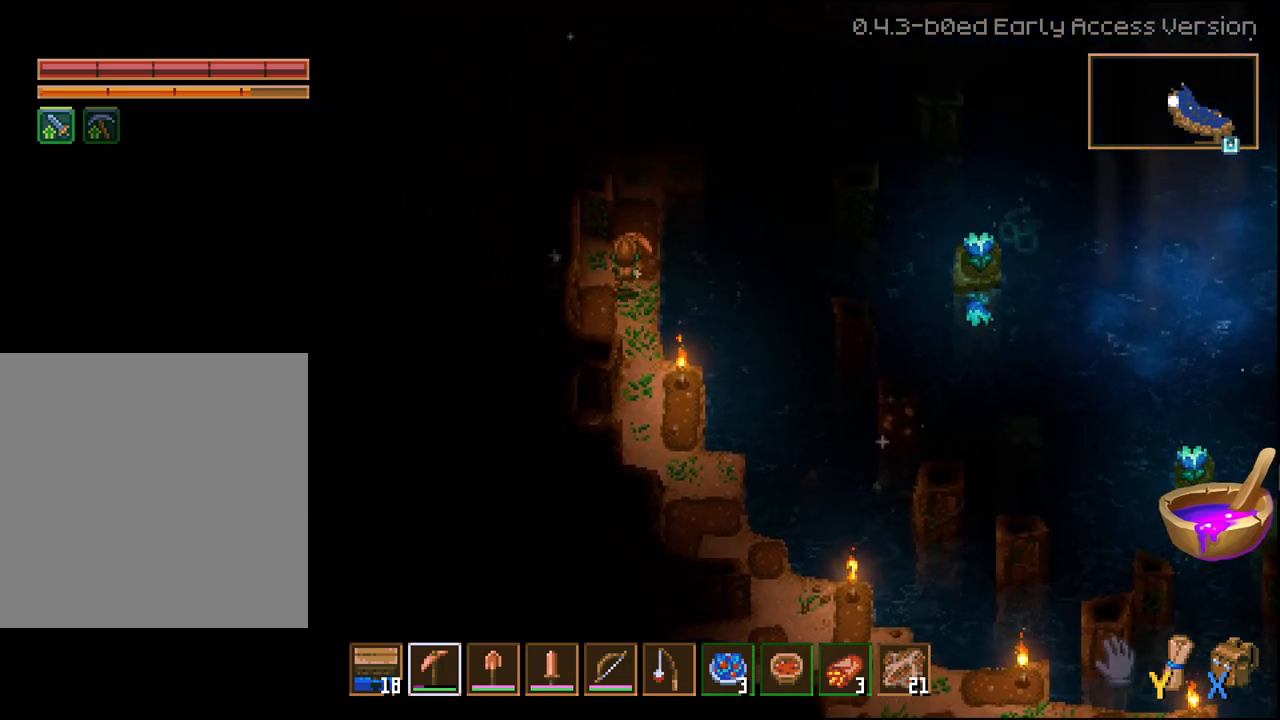
{"buttons": [], "left_stick": "up-right", "right_stick": "center", "events": [[217, "left_stick", "up-right"]]}
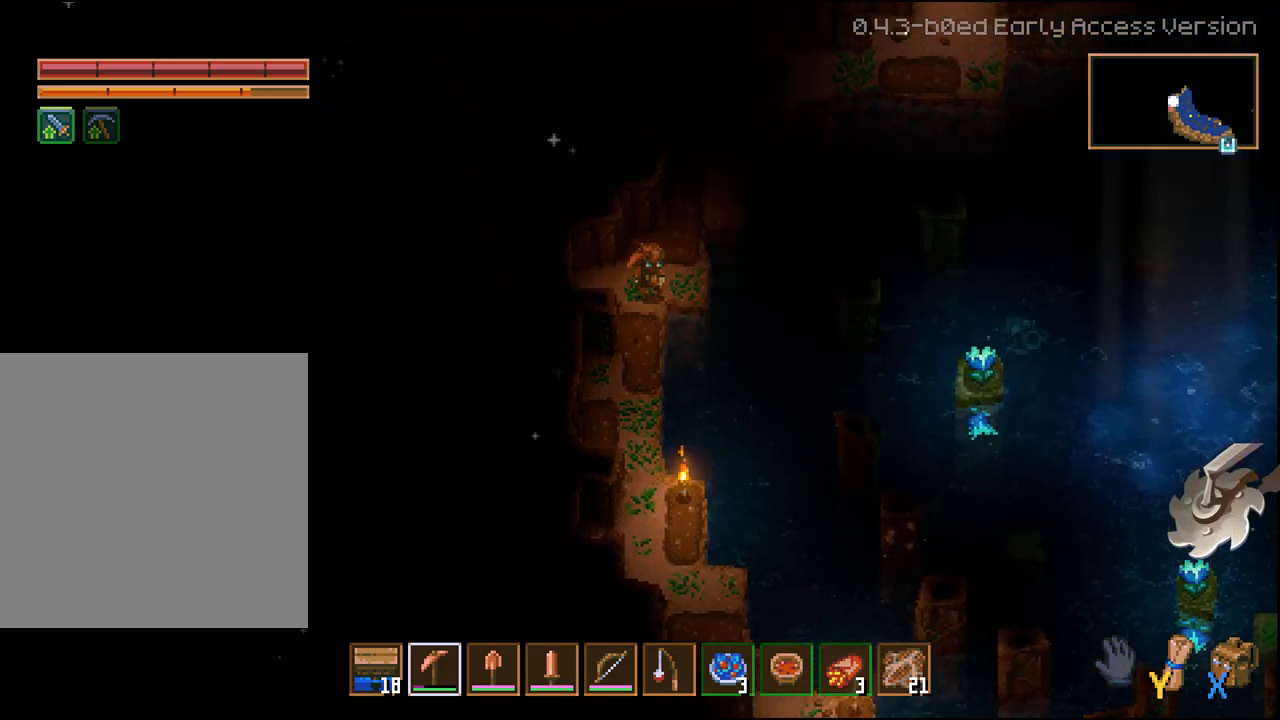
{"buttons": ["L3"], "left_stick": "down-right", "right_stick": "center", "events": [[17, "left_stick", "right"], [150, "left_stick", "down-right"], [250, "L3", "down"]]}
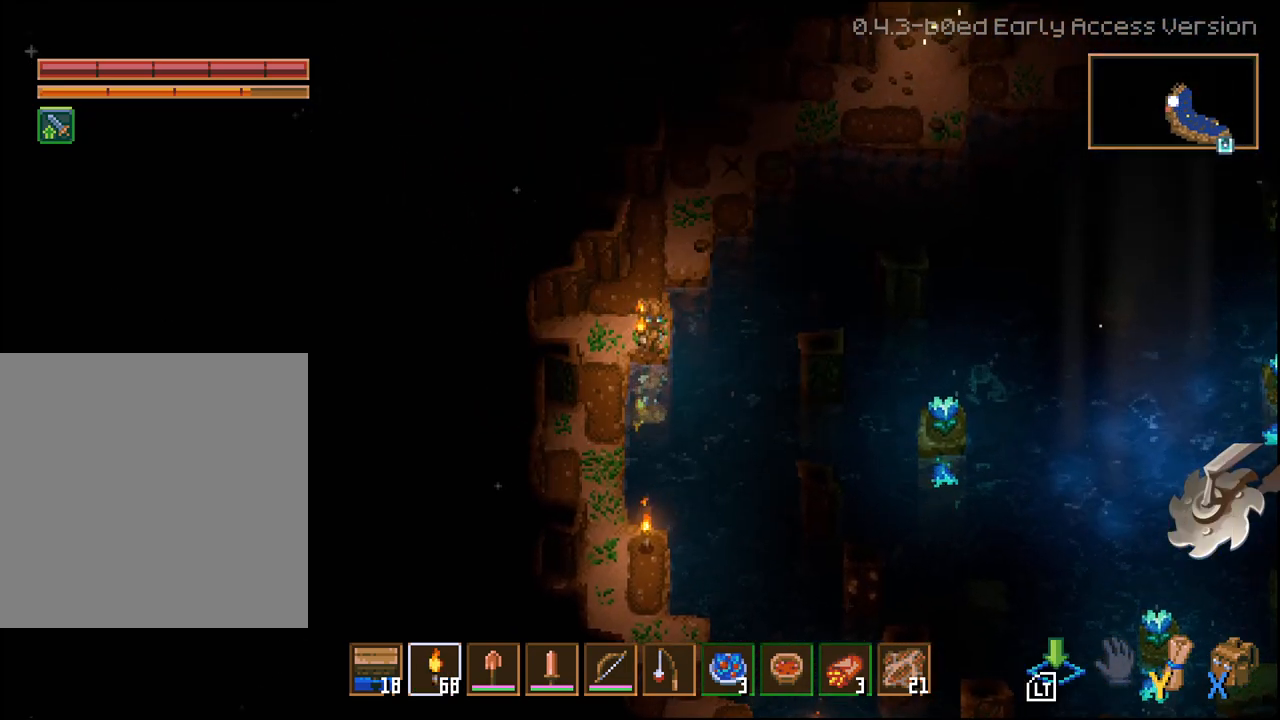
{"buttons": [], "left_stick": "up-right", "right_stick": "center", "events": [[33, "L2", "down"], [233, "L2", "up"], [233, "L3", "up"], [317, "left_stick", "up-right"]]}
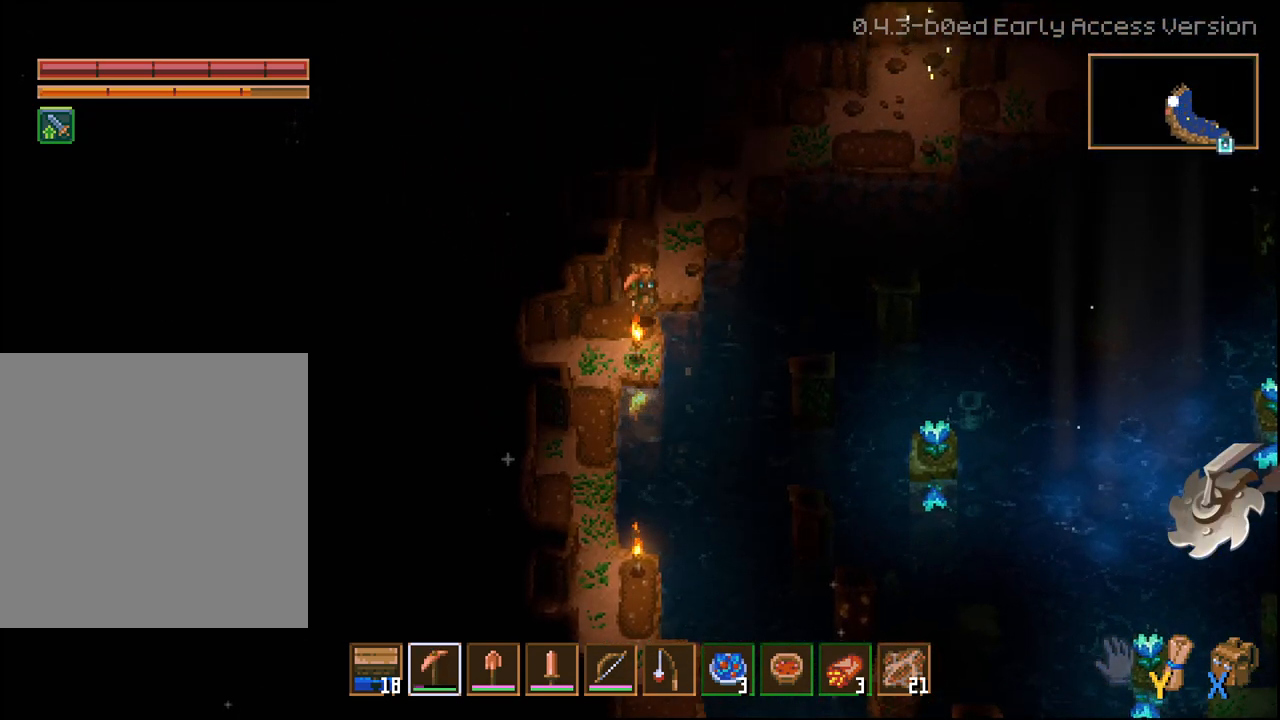
{"buttons": [], "left_stick": "up-right", "right_stick": "center", "events": []}
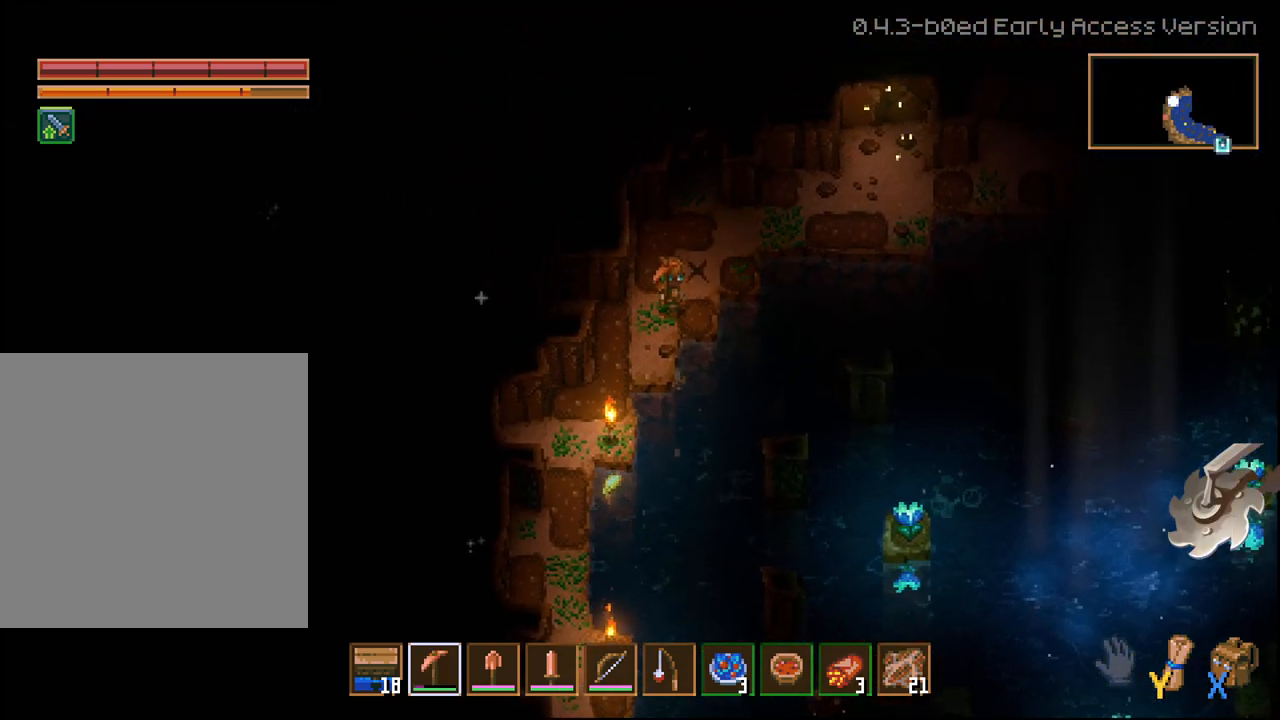
{"buttons": [], "left_stick": "right", "right_stick": "center", "events": [[450, "left_stick", "right"]]}